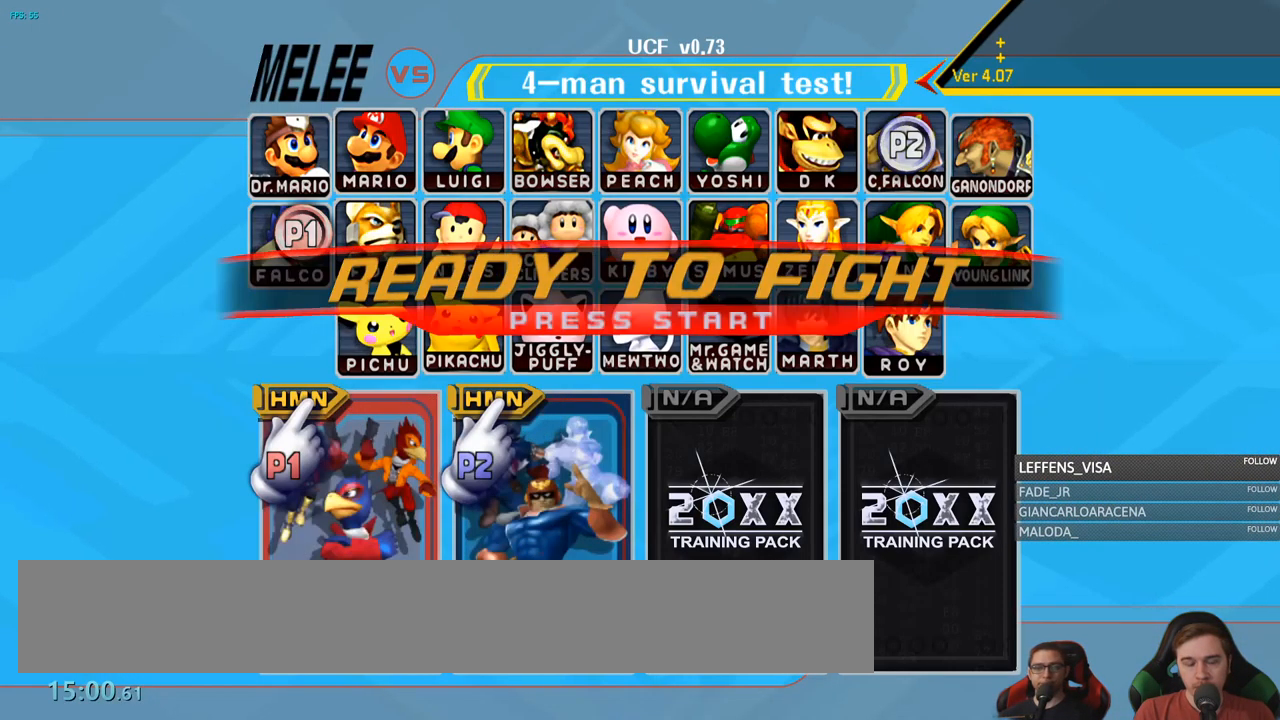
Gameplay with a controller (Nintendo layout); each line is a JSON object with the inputs held at the frame after it. "events" lists button and stick changes between this image and that frame as [ms after this image, input, new state], when the widget could be followed in between. Not read: L3 R3 START Y Z.
{"buttons": [], "left_stick": "center", "right_stick": "center", "events": []}
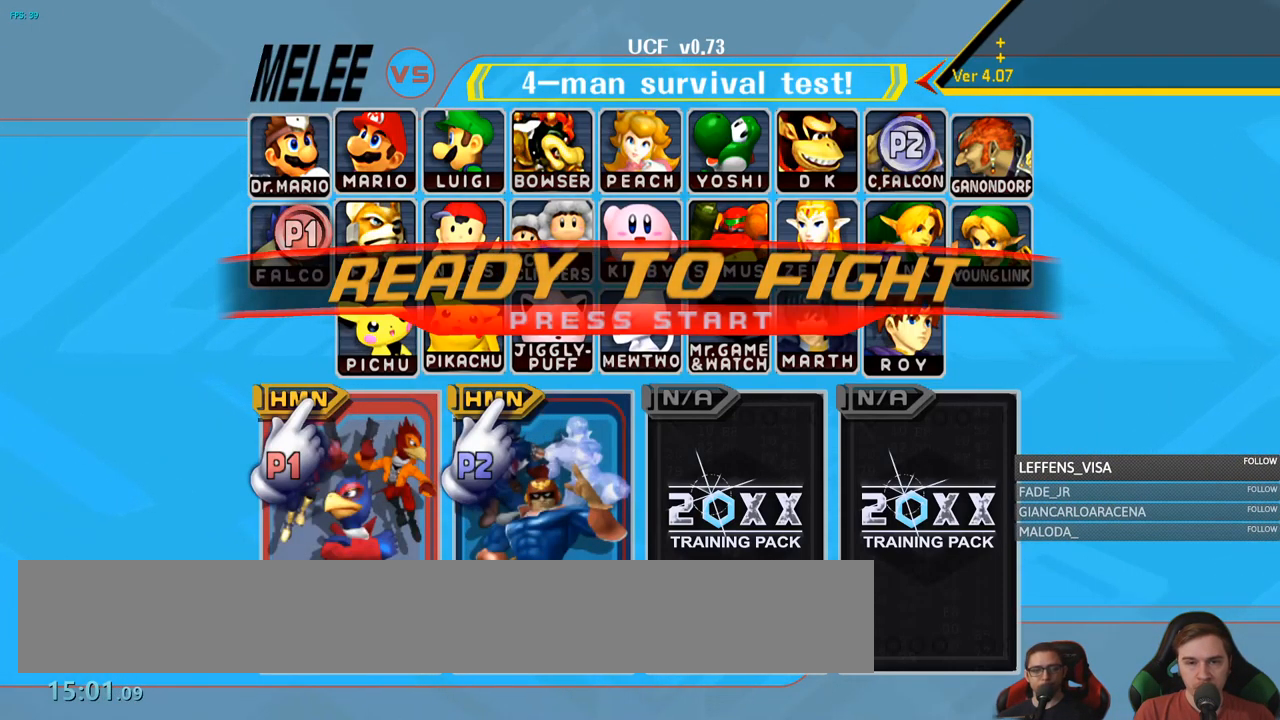
{"buttons": [], "left_stick": "center", "right_stick": "center", "events": []}
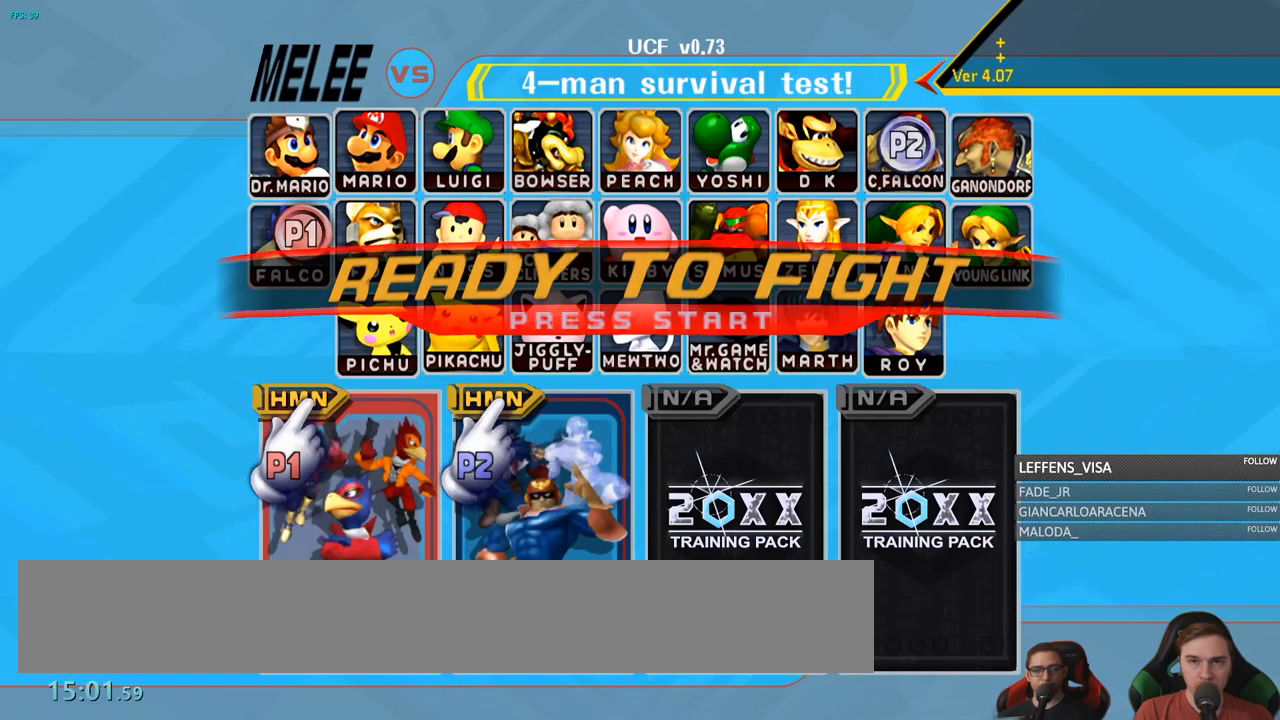
{"buttons": [], "left_stick": "center", "right_stick": "center", "events": []}
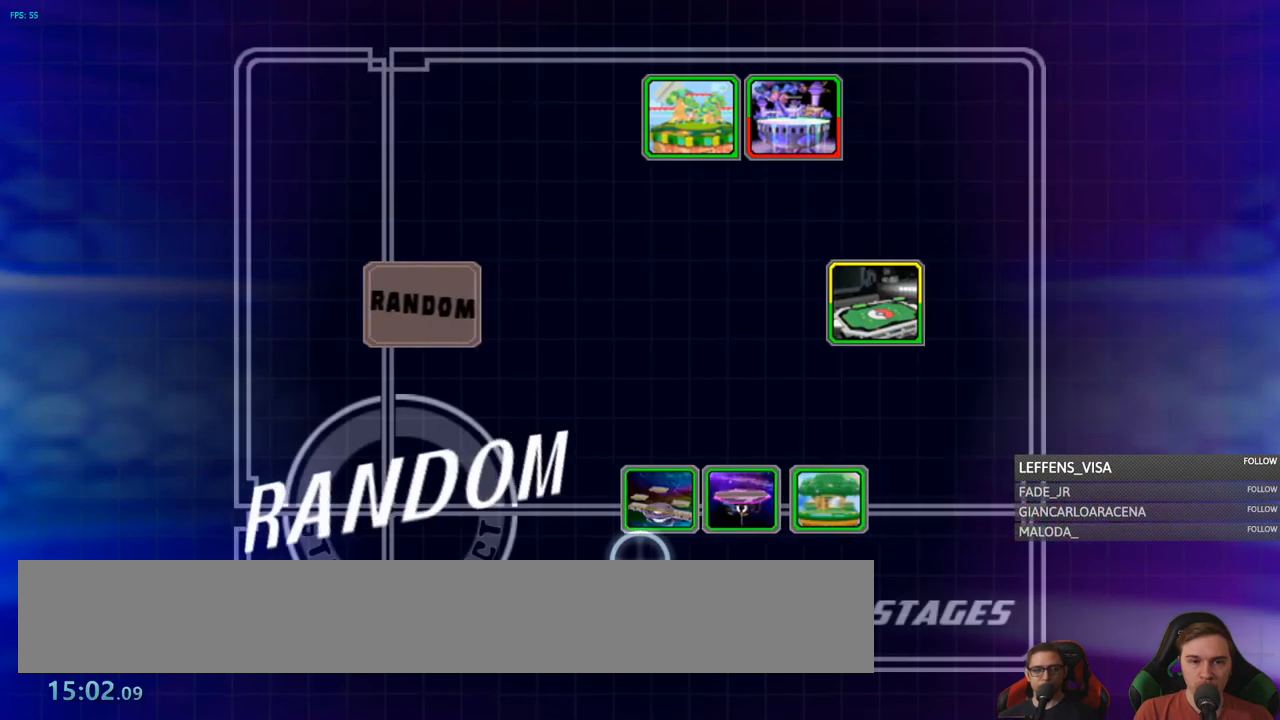
{"buttons": [], "left_stick": "center", "right_stick": "center", "events": [[317, "left_stick", "up"], [434, "left_stick", "center"]]}
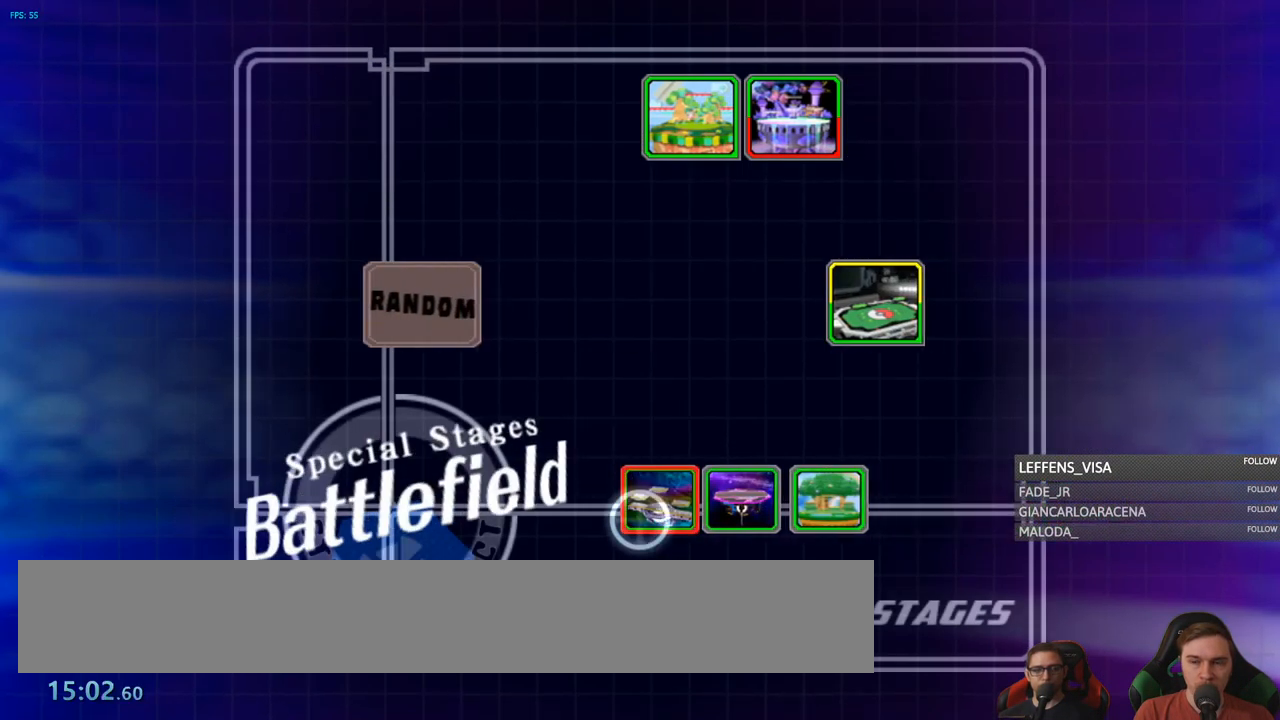
{"buttons": [], "left_stick": "center", "right_stick": "center", "events": [[133, "A", "down"], [299, "A", "up"]]}
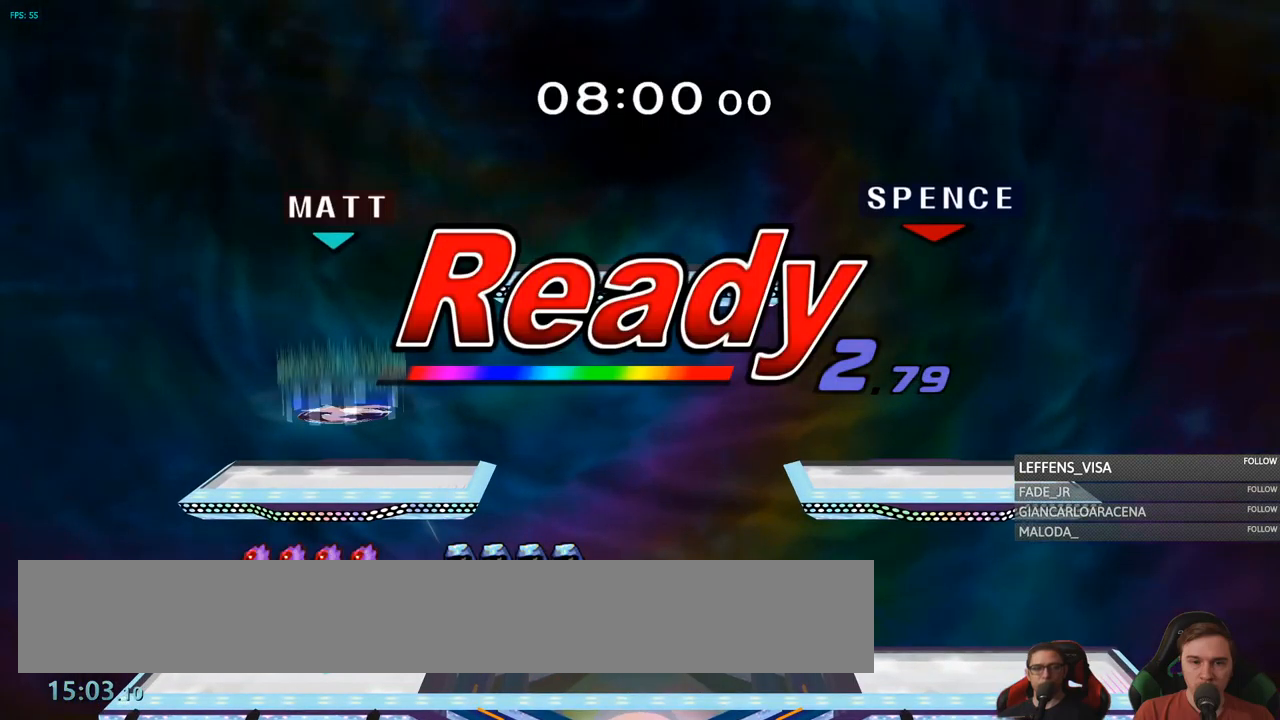
{"buttons": [], "left_stick": "center", "right_stick": "center", "events": []}
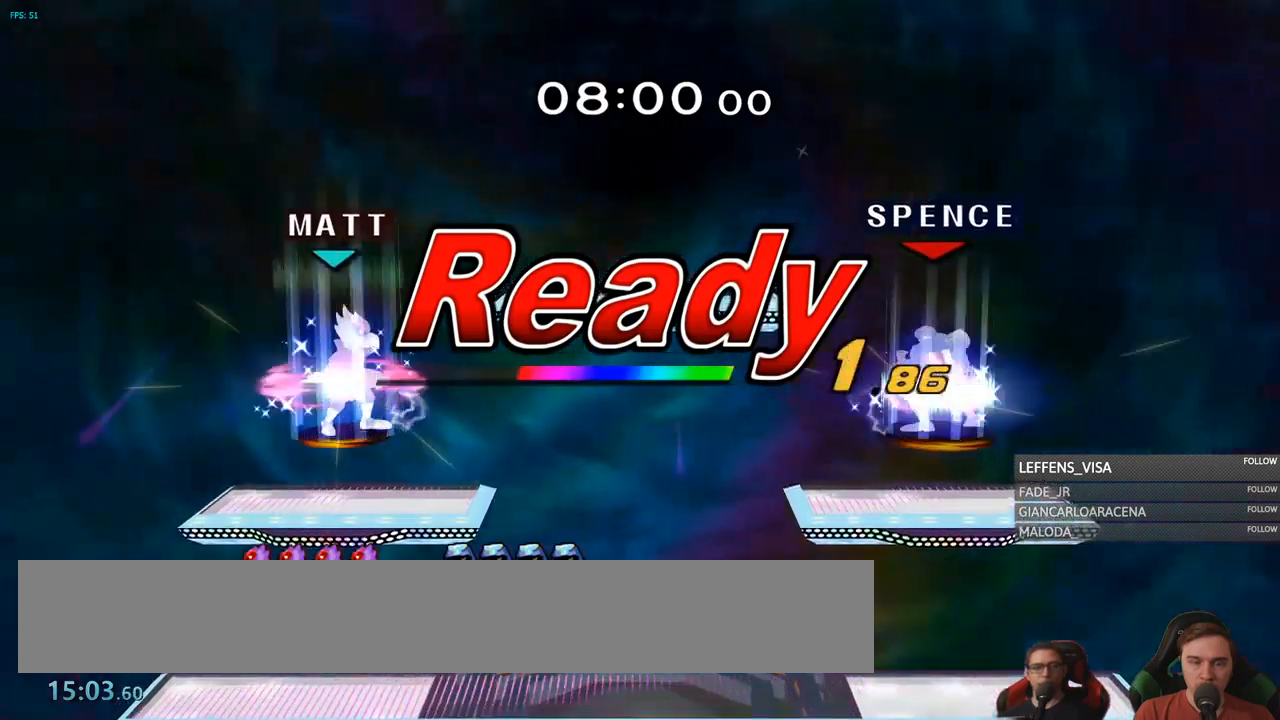
{"buttons": [], "left_stick": "center", "right_stick": "center", "events": []}
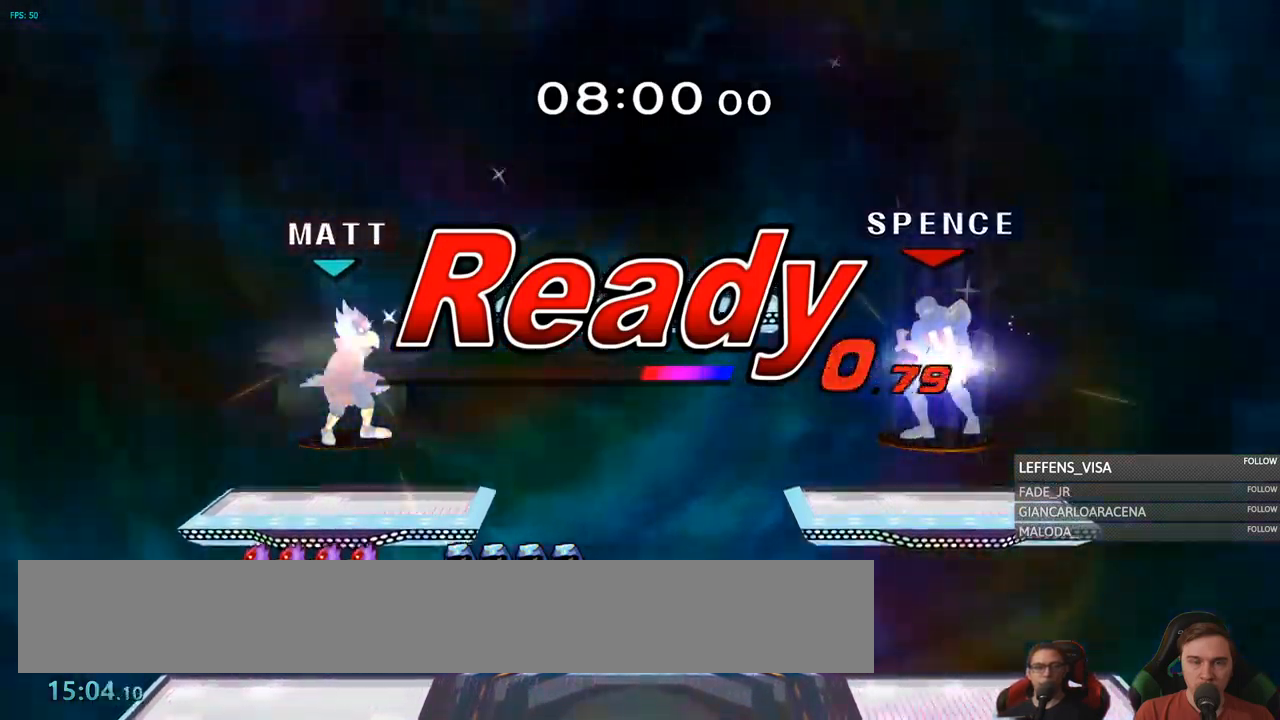
{"buttons": [], "left_stick": "left", "right_stick": "center", "events": [[450, "left_stick", "left"]]}